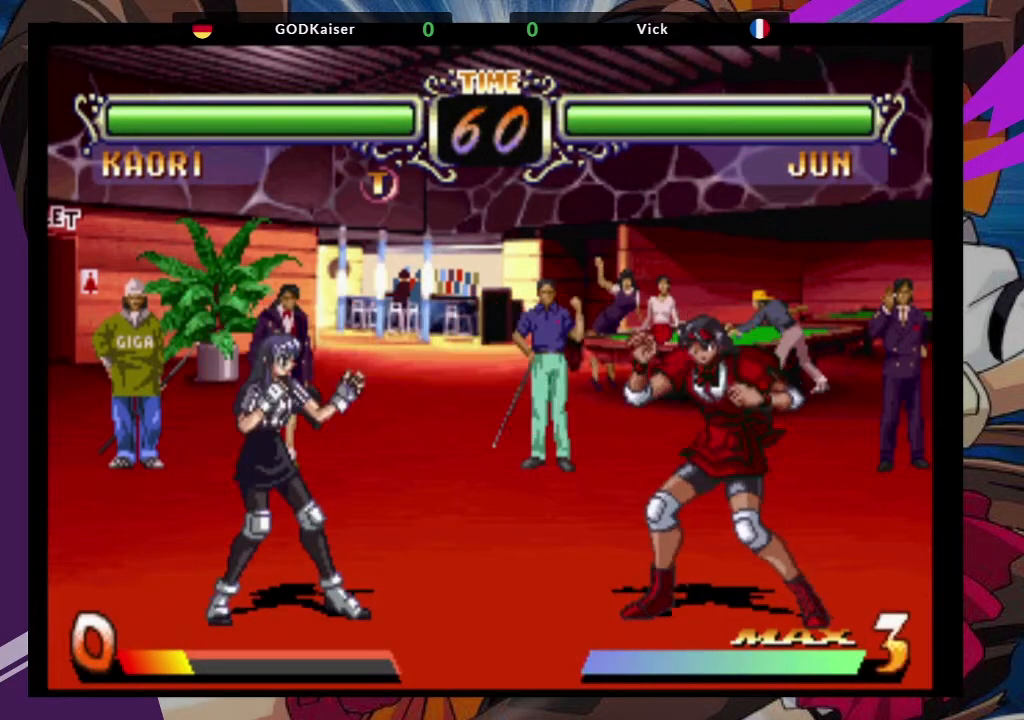
Gameplay with a controller (arcade stick); each line is a JSON object with the inputs held at the frame after it (dt_ms = milliseconds from this image to that frame). "events" lists button and stick changes between this image and that frame as [ms after this image, input, new state], when the widget could be followed in between. Not read: L3 R3.
{"dt_ms": 500, "buttons": [], "left_stick": "up-left", "events": [[500, "left_stick", "up-left"]]}
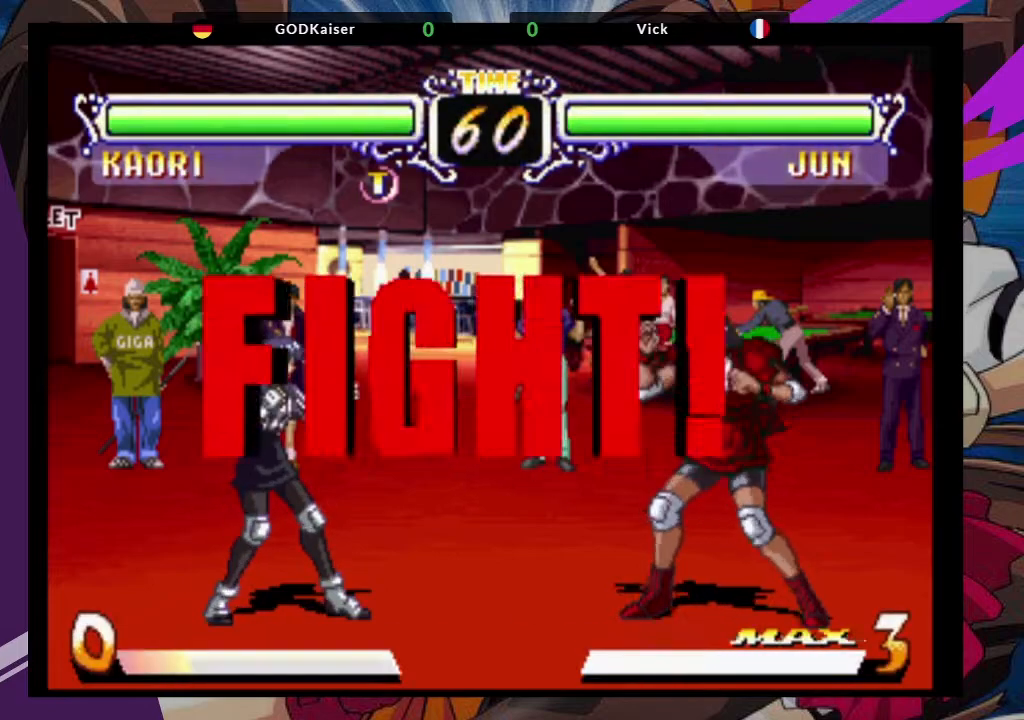
{"dt_ms": 500, "buttons": [], "left_stick": "up-left", "events": []}
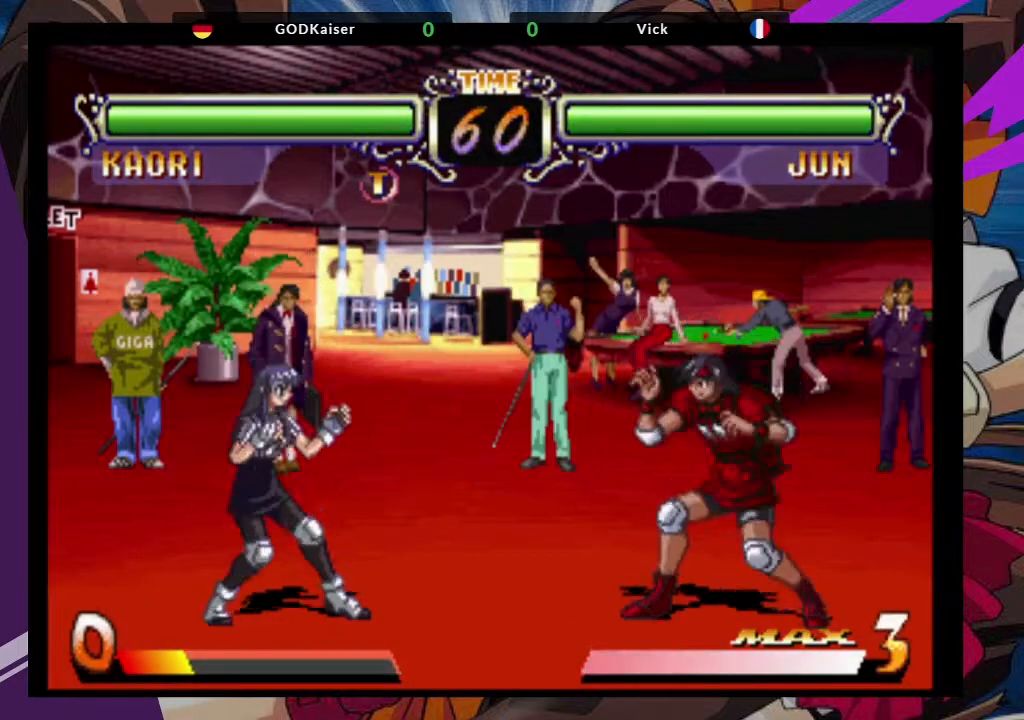
{"dt_ms": 500, "buttons": [], "left_stick": "center", "events": [[100, "CROSS", "down"], [233, "CROSS", "up"], [267, "left_stick", "center"], [333, "CIRCLE", "down"], [467, "CIRCLE", "up"]]}
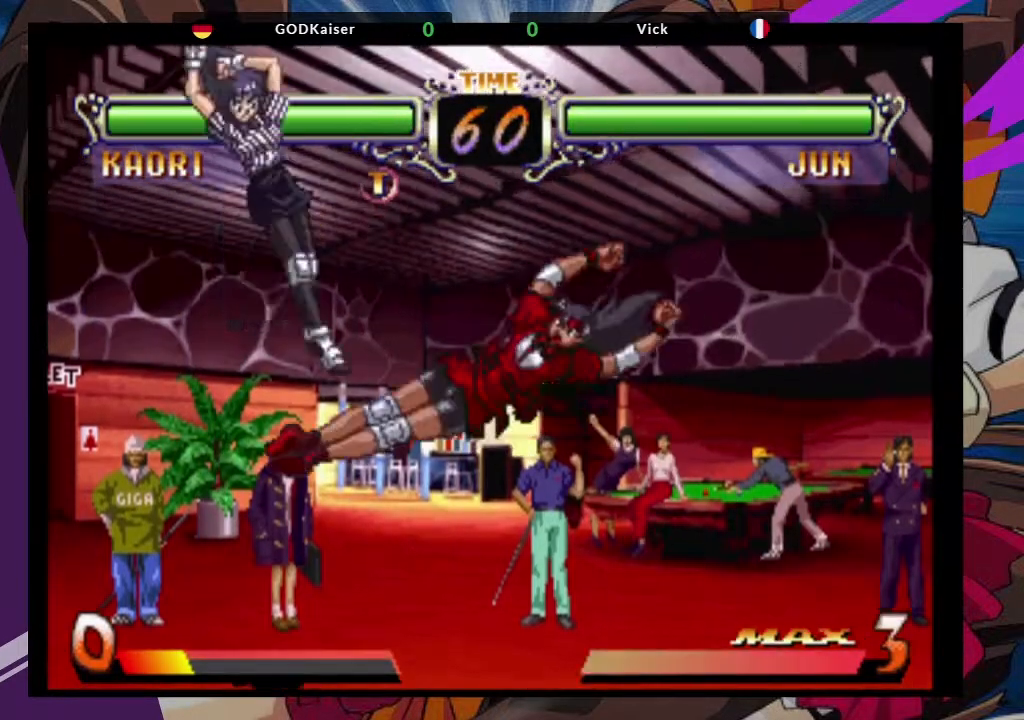
{"dt_ms": 500, "buttons": [], "left_stick": "right", "events": [[167, "left_stick", "right"]]}
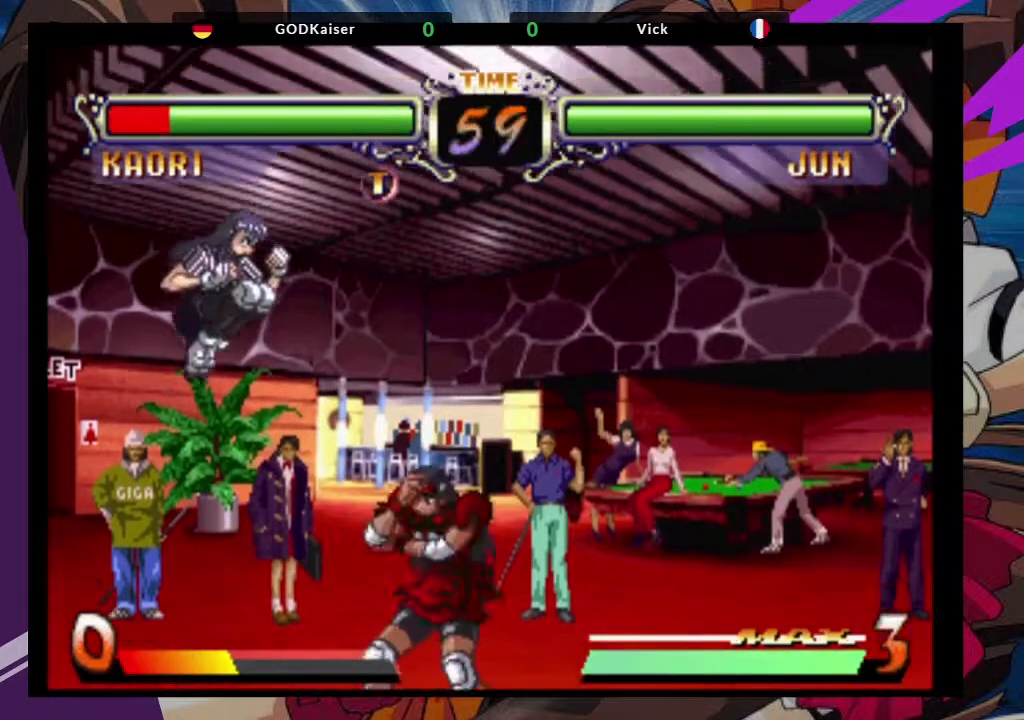
{"dt_ms": 500, "buttons": [], "left_stick": "center"}
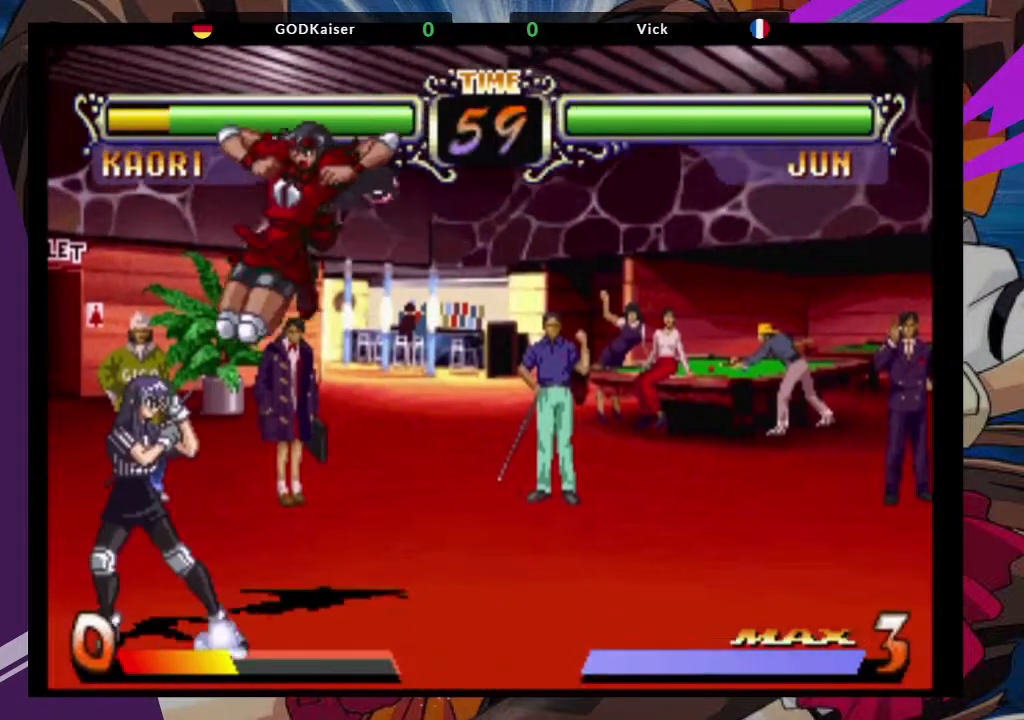
{"dt_ms": 500, "buttons": [], "left_stick": "down-left", "events": [[33, "CIRCLE", "down"], [150, "CIRCLE", "up"], [450, "left_stick", "left"], [500, "left_stick", "down-left"]]}
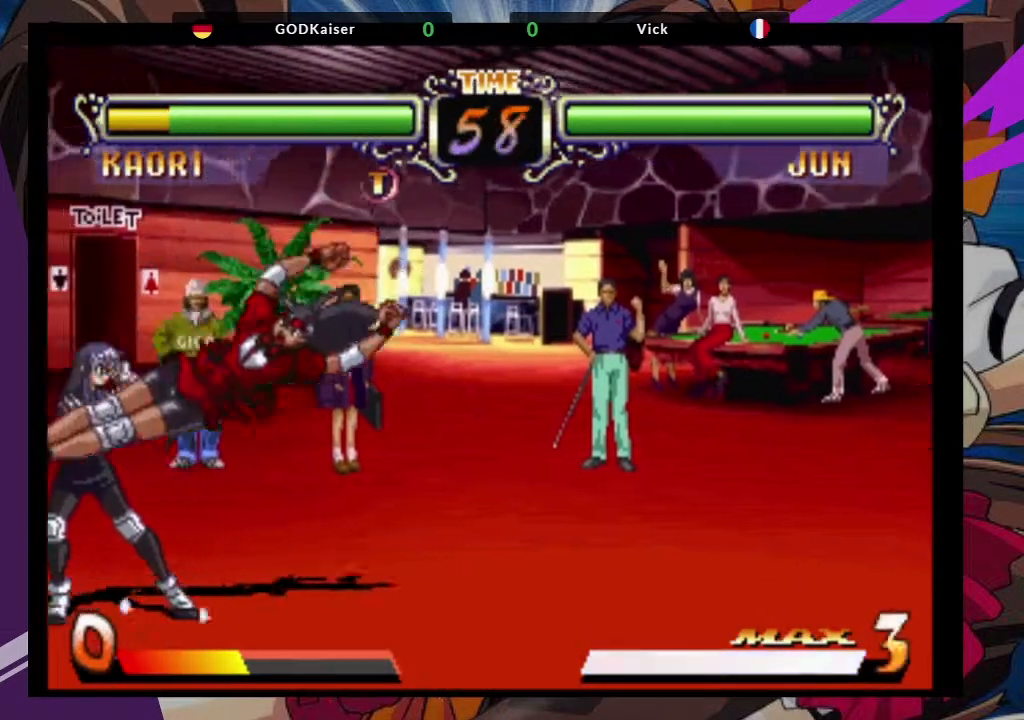
{"dt_ms": 500, "buttons": [], "left_stick": "right", "events": [[17, "left_stick", "left"], [83, "left_stick", "right"], [133, "TRIANGLE", "down"], [183, "left_stick", "up"], [233, "TRIANGLE", "up"], [233, "left_stick", "center"], [500, "left_stick", "right"]]}
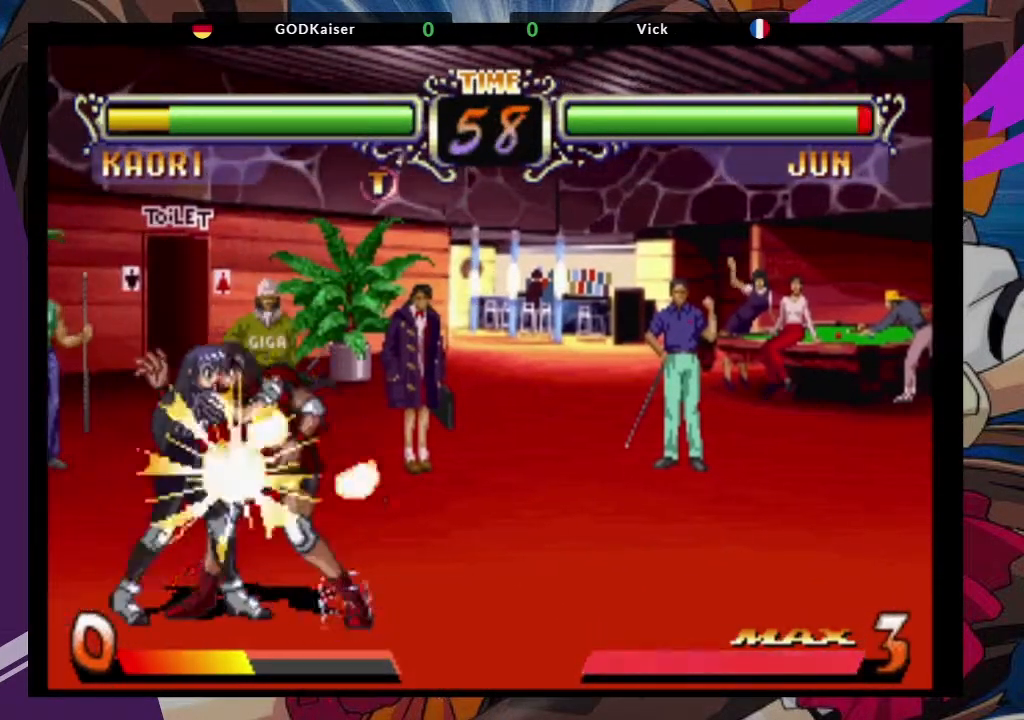
{"dt_ms": 500, "buttons": [], "left_stick": "down-right", "events": [[167, "left_stick", "down-right"]]}
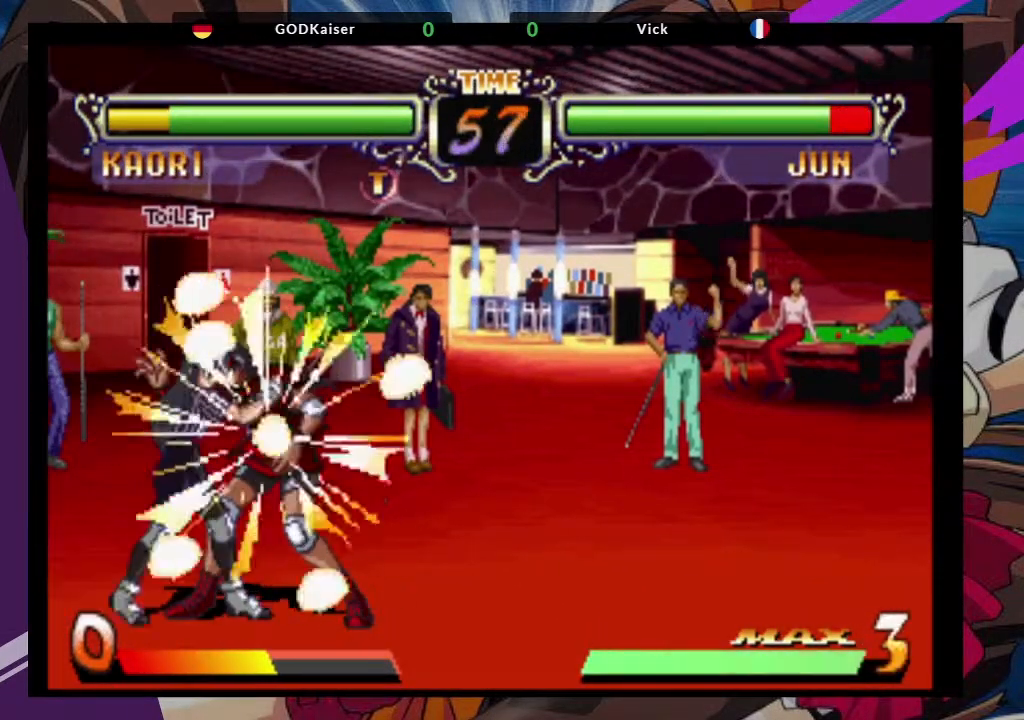
{"dt_ms": 500, "buttons": ["SQUARE", "TRIANGLE"], "left_stick": "right", "events": [[133, "left_stick", "right"], [167, "SQUARE", "down"], [267, "CROSS", "down"], [267, "SQUARE", "up"], [400, "TRIANGLE", "down"], [417, "CROSS", "up"], [433, "SQUARE", "down"]]}
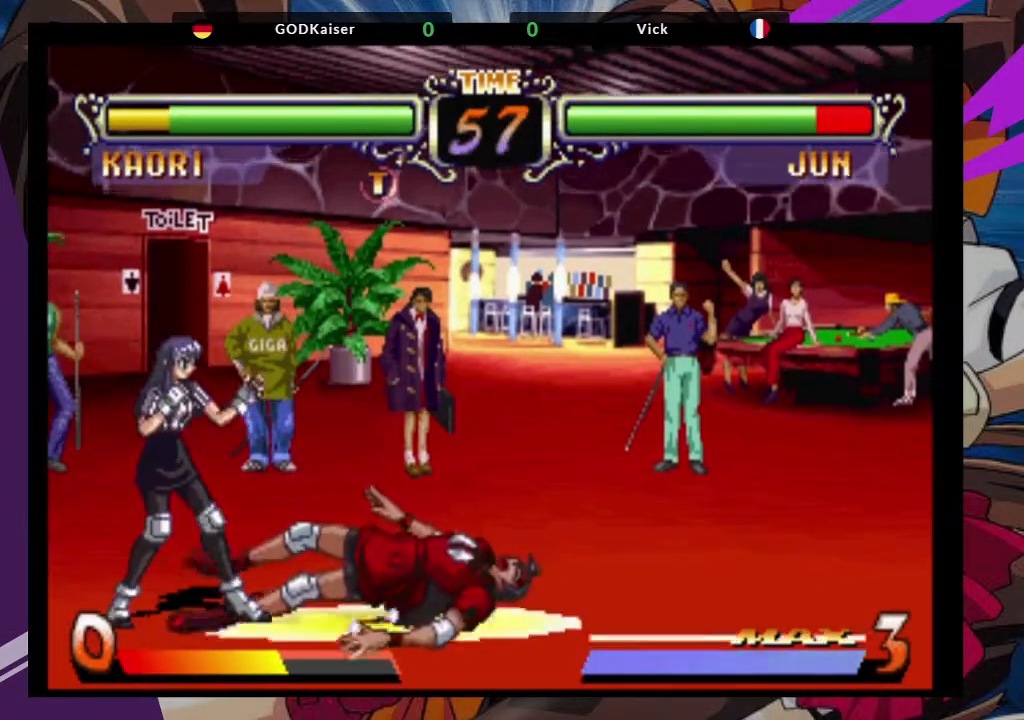
{"dt_ms": 500, "buttons": [], "left_stick": "right", "events": [[17, "CROSS", "down"], [50, "TRIANGLE", "up"], [83, "SQUARE", "up"], [167, "SQUARE", "down"], [167, "TRIANGLE", "down"], [200, "CROSS", "up"], [283, "TRIANGLE", "up"], [317, "SQUARE", "up"]]}
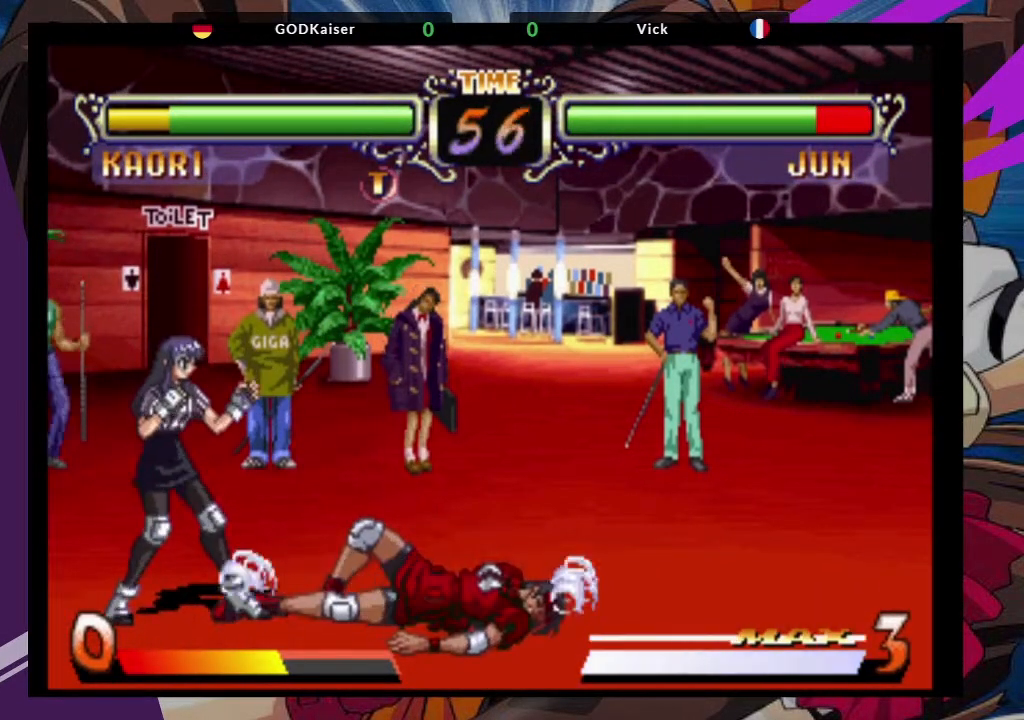
{"dt_ms": 500, "buttons": [], "left_stick": "up-right", "events": [[417, "left_stick", "up-right"]]}
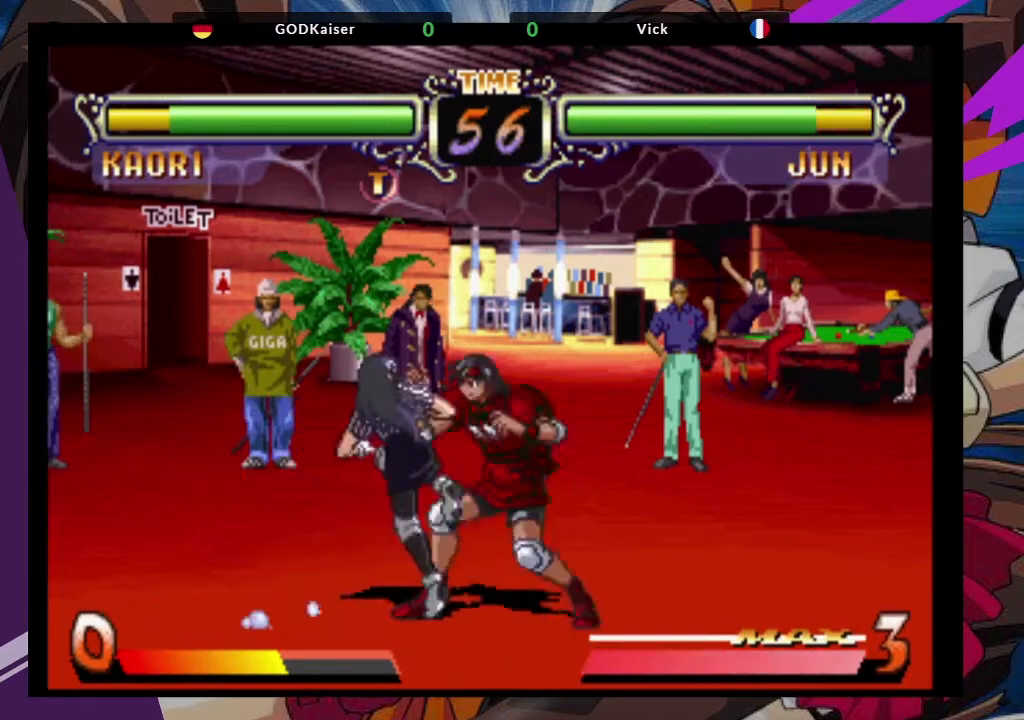
{"dt_ms": 500, "buttons": [], "left_stick": "center", "events": [[50, "CROSS", "down"], [183, "CROSS", "up"], [267, "CIRCLE", "down"], [350, "left_stick", "center"], [367, "CIRCLE", "up"]]}
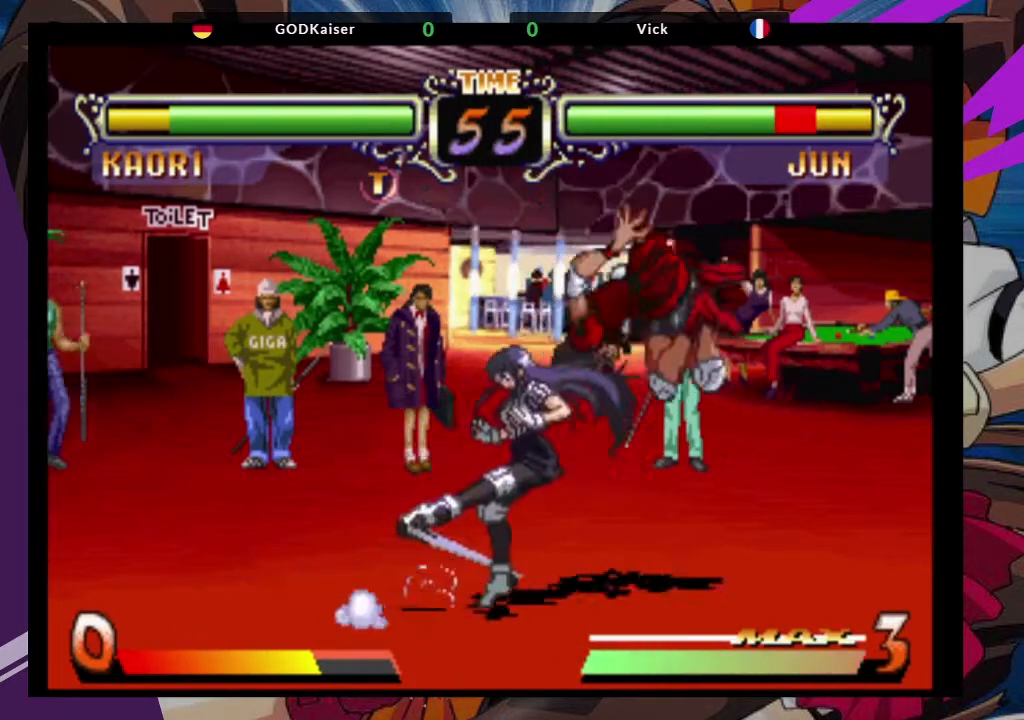
{"dt_ms": 1000, "buttons": ["CROSS"], "left_stick": "up-left"}
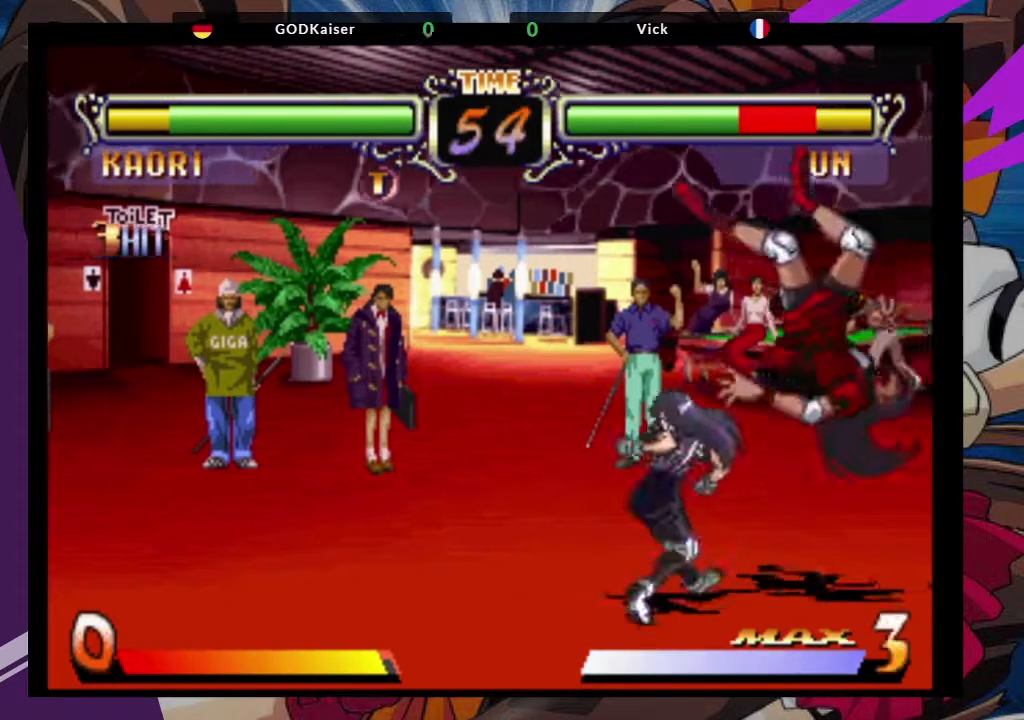
{"dt_ms": 500, "buttons": [], "left_stick": "right", "events": [[33, "CROSS", "up"], [350, "left_stick", "right"]]}
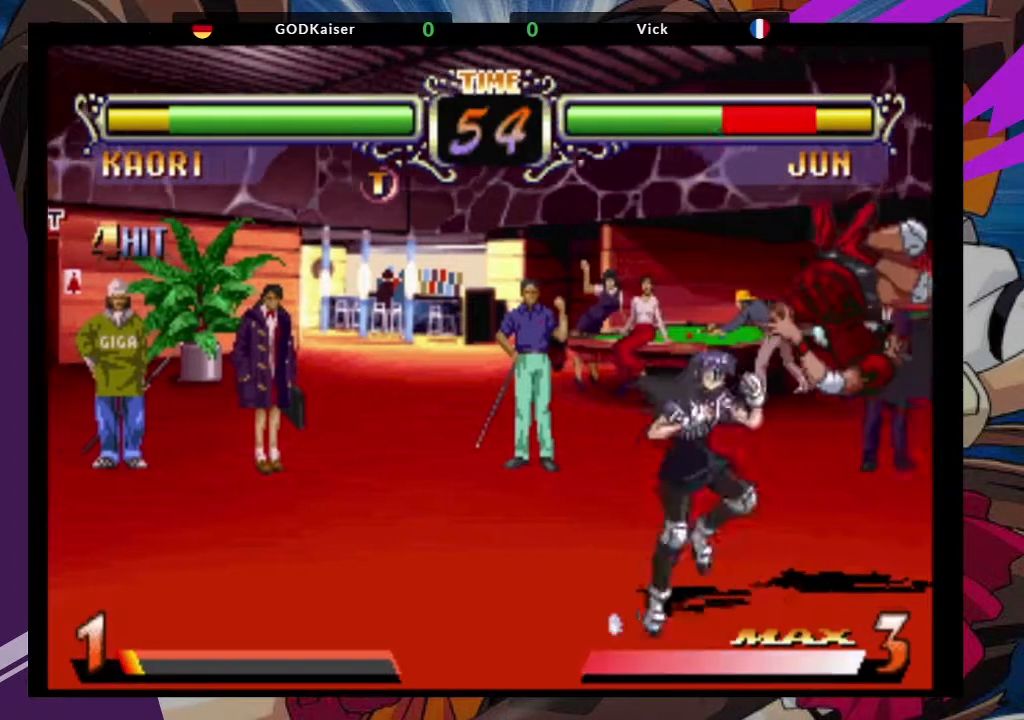
{"dt_ms": 500, "buttons": [], "left_stick": "right", "events": [[133, "TRIANGLE", "down"], [217, "TRIANGLE", "up"]]}
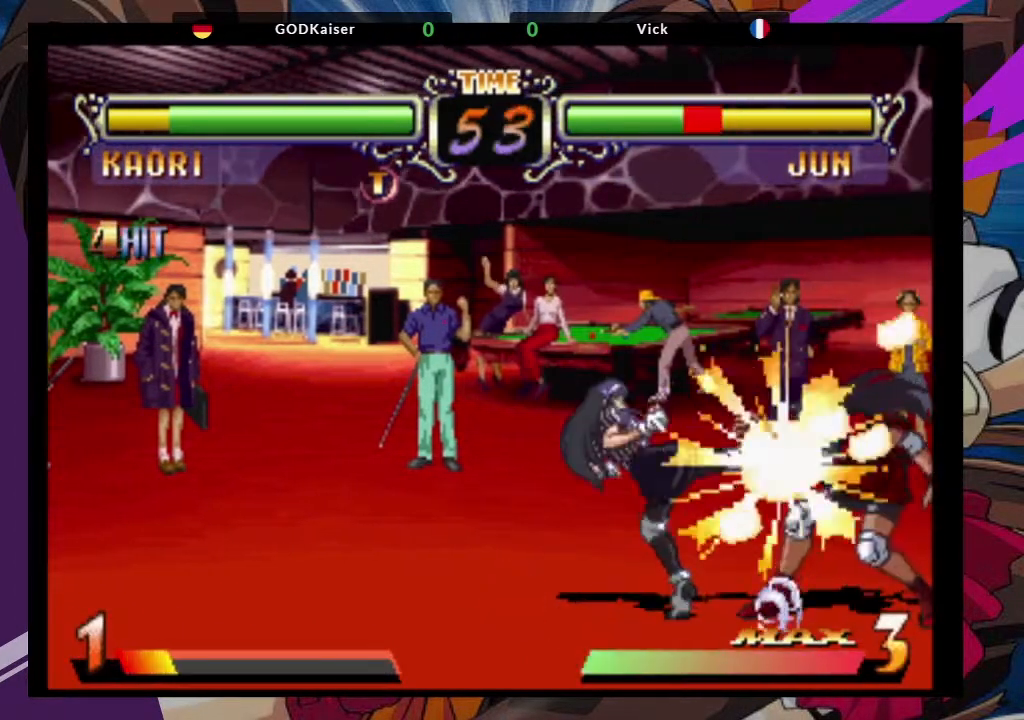
{"dt_ms": 500, "buttons": ["CIRCLE"], "left_stick": "down-right", "events": [[383, "left_stick", "down-right"], [400, "CIRCLE", "down"]]}